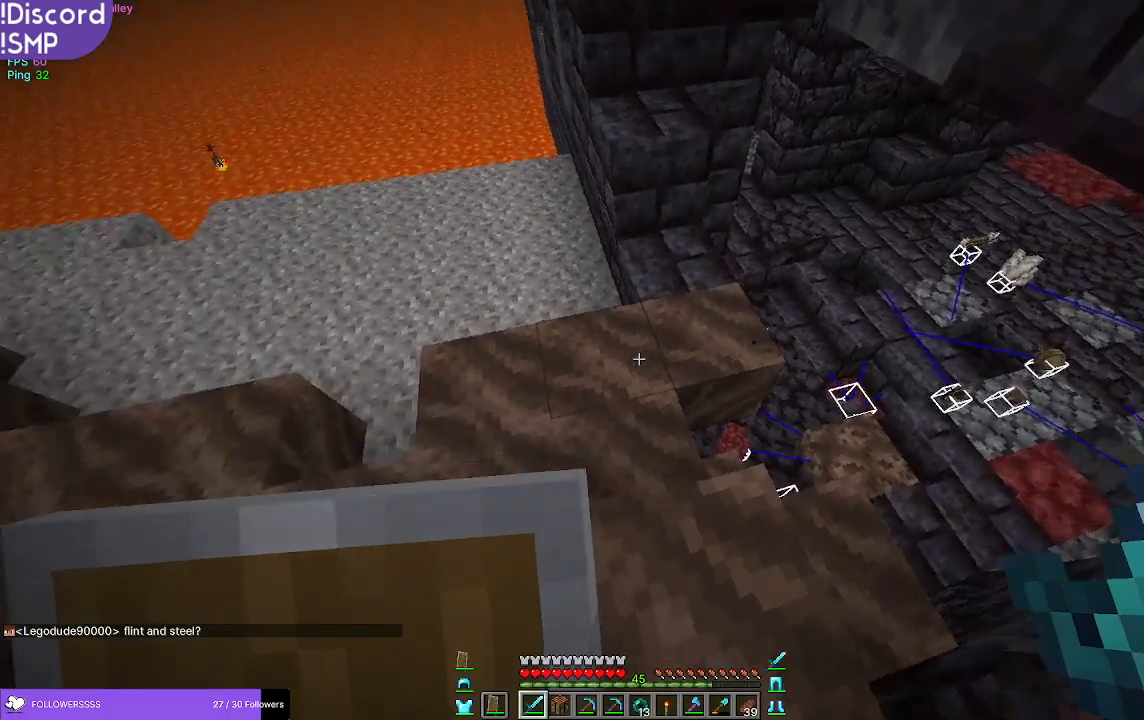
Gameplay with keyboard and mouse; each line is a JSON object with the keys and mouse buttons held at the frame after it. "events" lists presses ("down") and releases ("up") of "a", "d", "s", "w", "mouse_left" and "mouse_right" between this image and that frame as [ms after this image, input, new state], when the widget could be followed in between. "mouse_left", "mouse_right" = the "left", "right" buttons of the "mouse" list. No other keys are recorded. Fast repeated clicks can show as one long hold. Mouse movement is not recorded.
{"keys": [], "mouse": [], "events": [[233, "mouse_right", "down"], [283, "mouse_right", "up"]]}
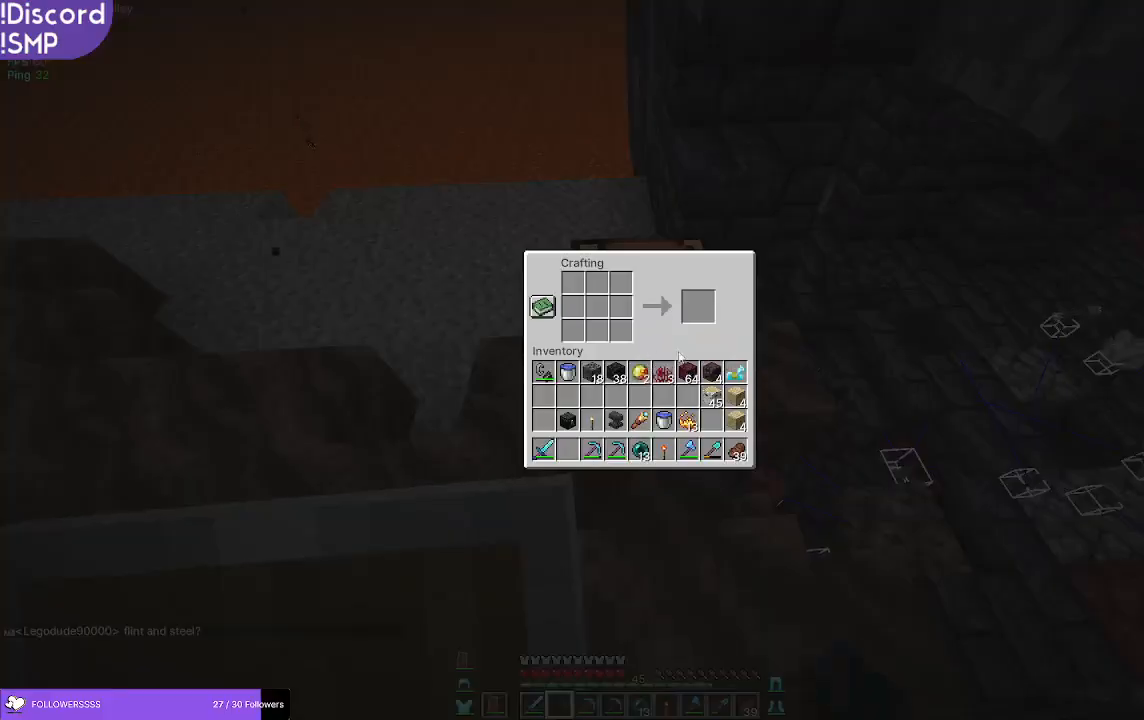
{"keys": [], "mouse": [], "events": []}
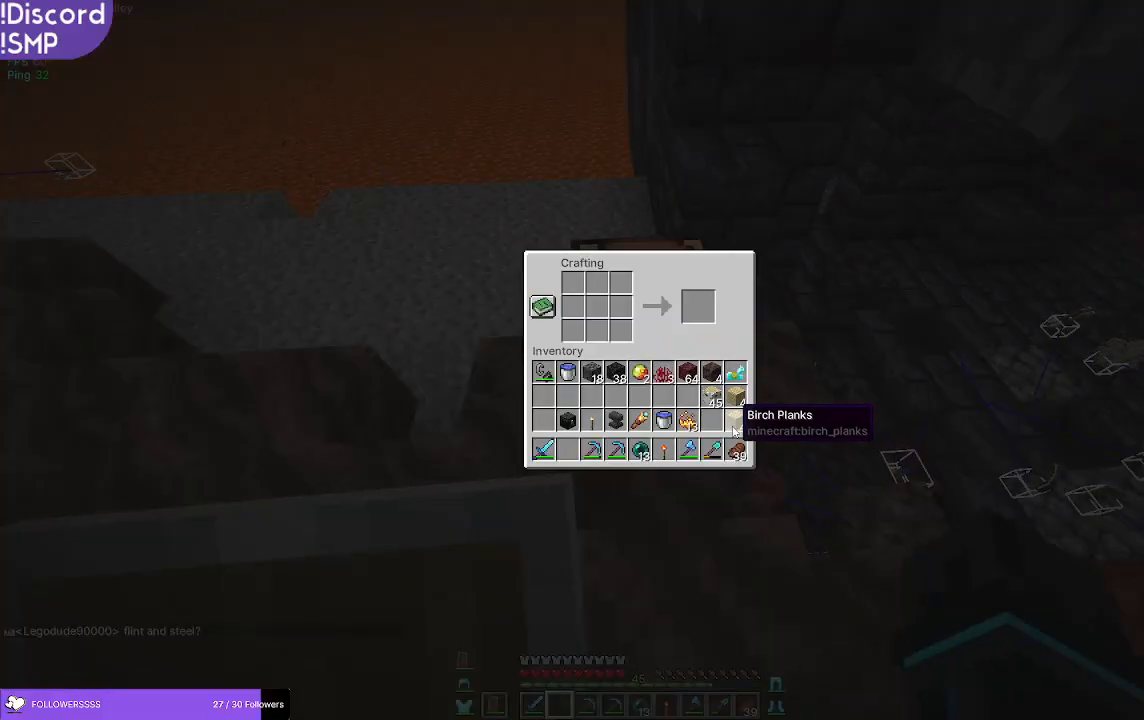
{"keys": [], "mouse": [], "events": []}
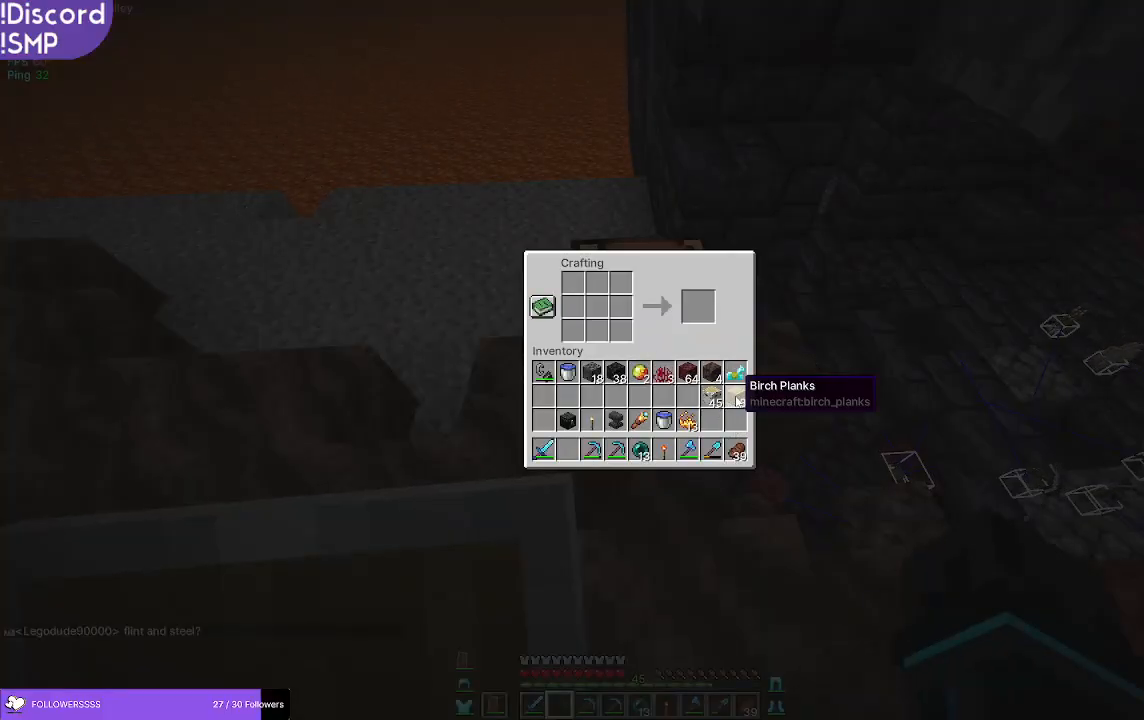
{"keys": [], "mouse": [], "events": []}
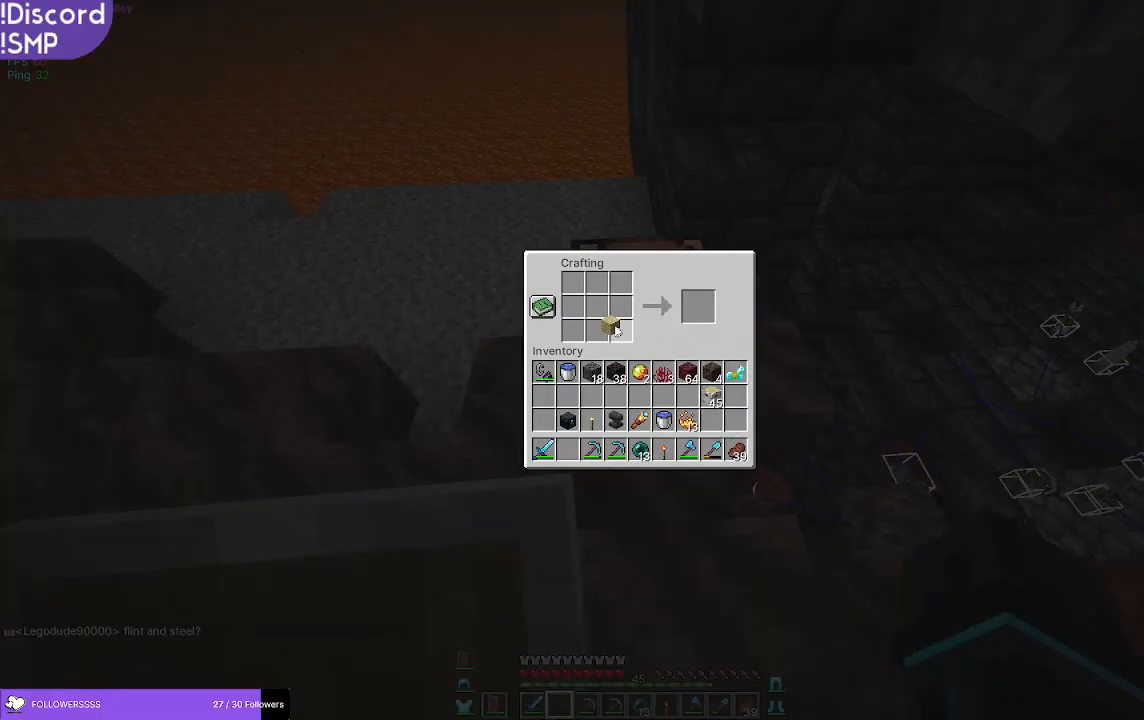
{"keys": [], "mouse": [], "events": []}
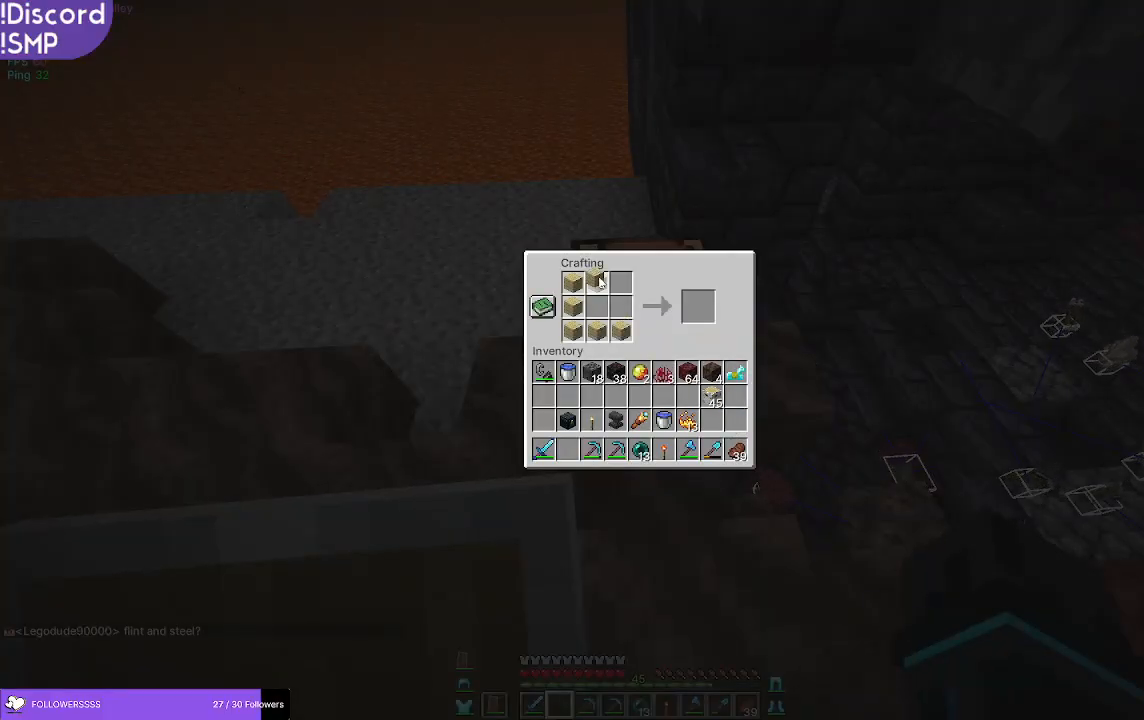
{"keys": [], "mouse": [], "events": []}
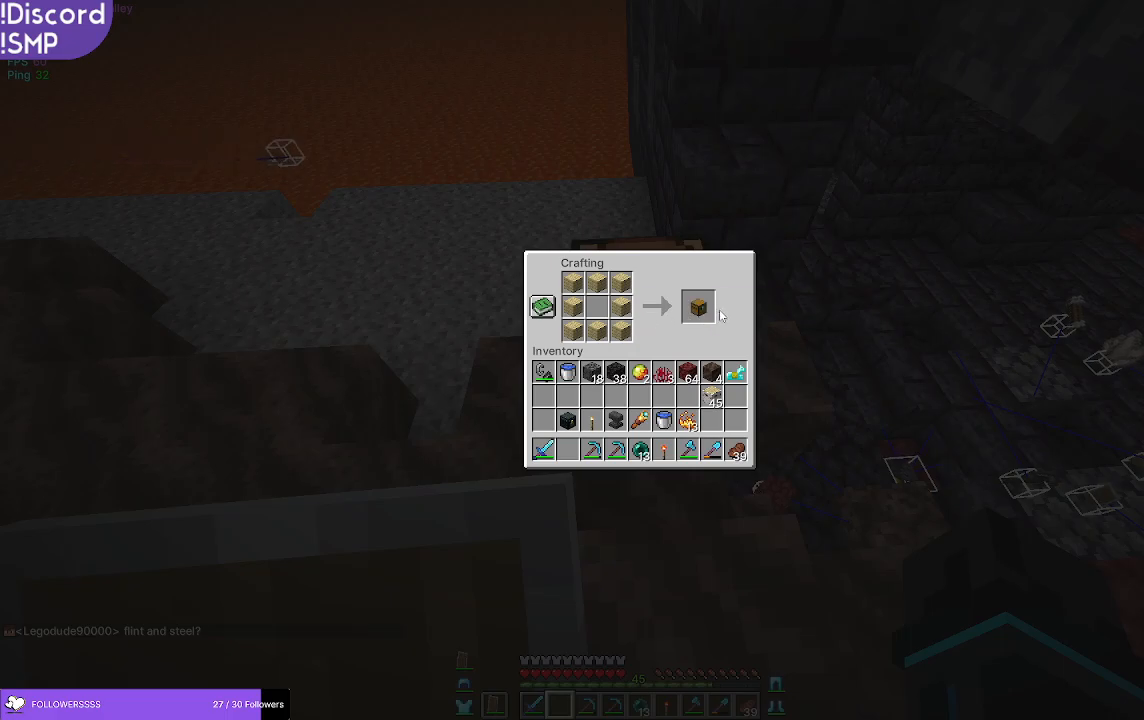
{"keys": [], "mouse": [], "events": []}
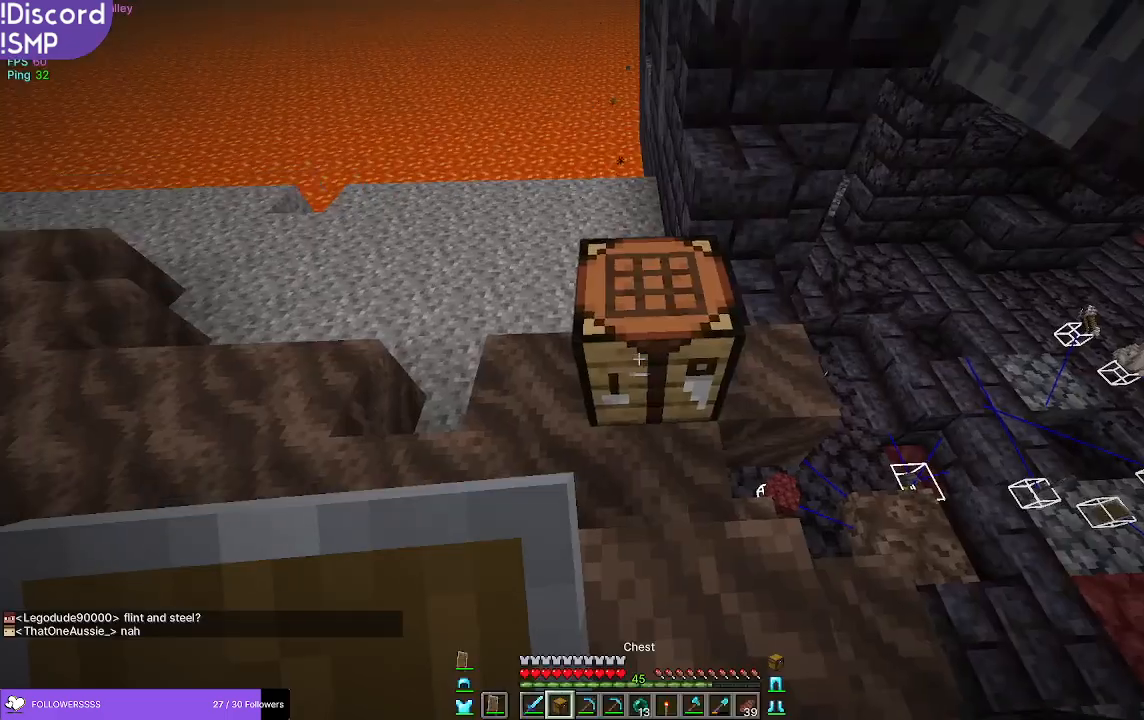
{"keys": [], "mouse": [], "events": [[433, "mouse_right", "down"], [500, "mouse_right", "up"]]}
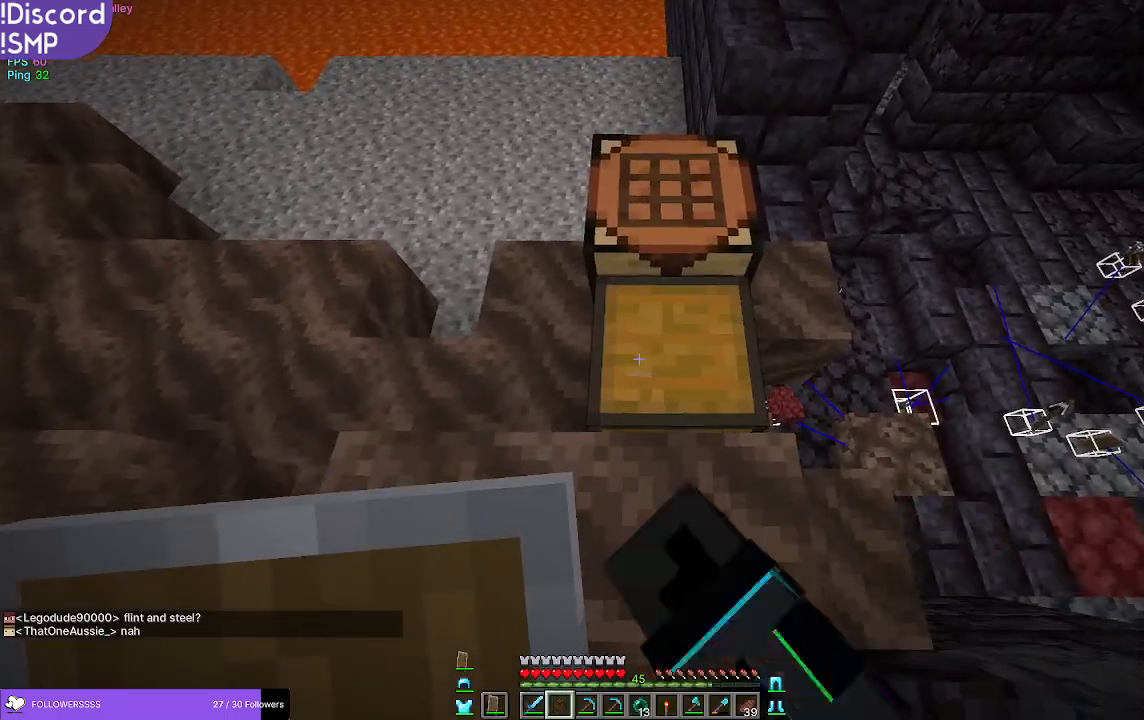
{"keys": ["w"], "mouse": [], "events": [[200, "w", "down"]]}
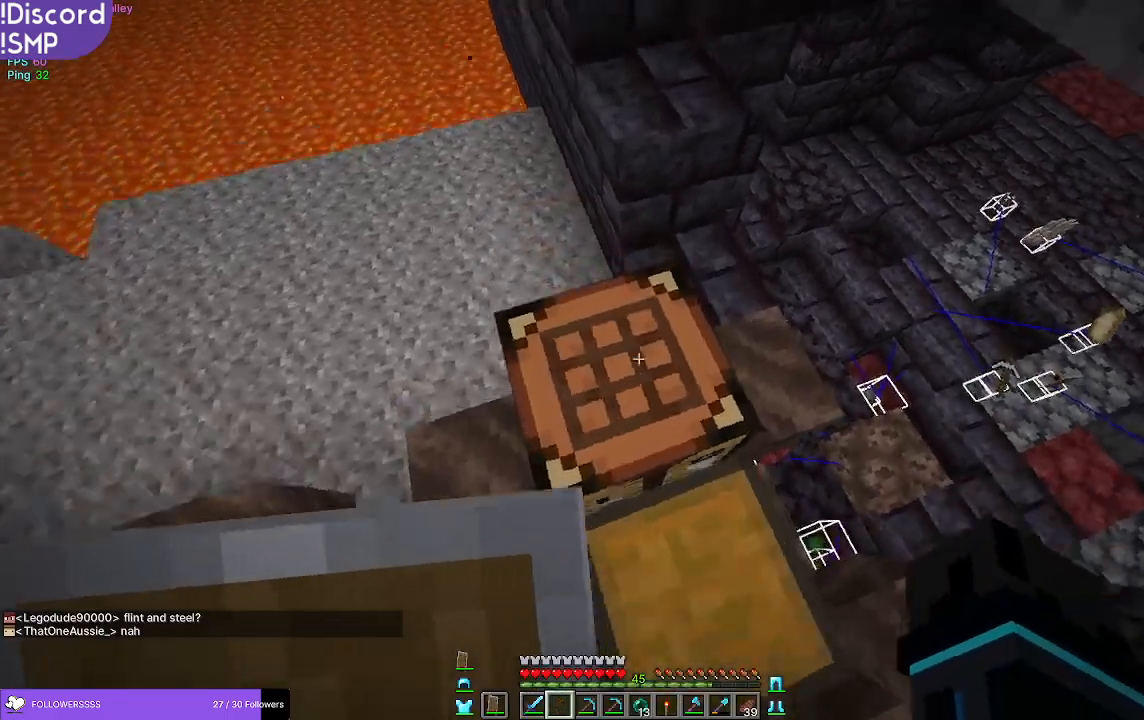
{"keys": ["w"], "mouse": [], "events": [[67, "a", "down"], [417, "a", "up"]]}
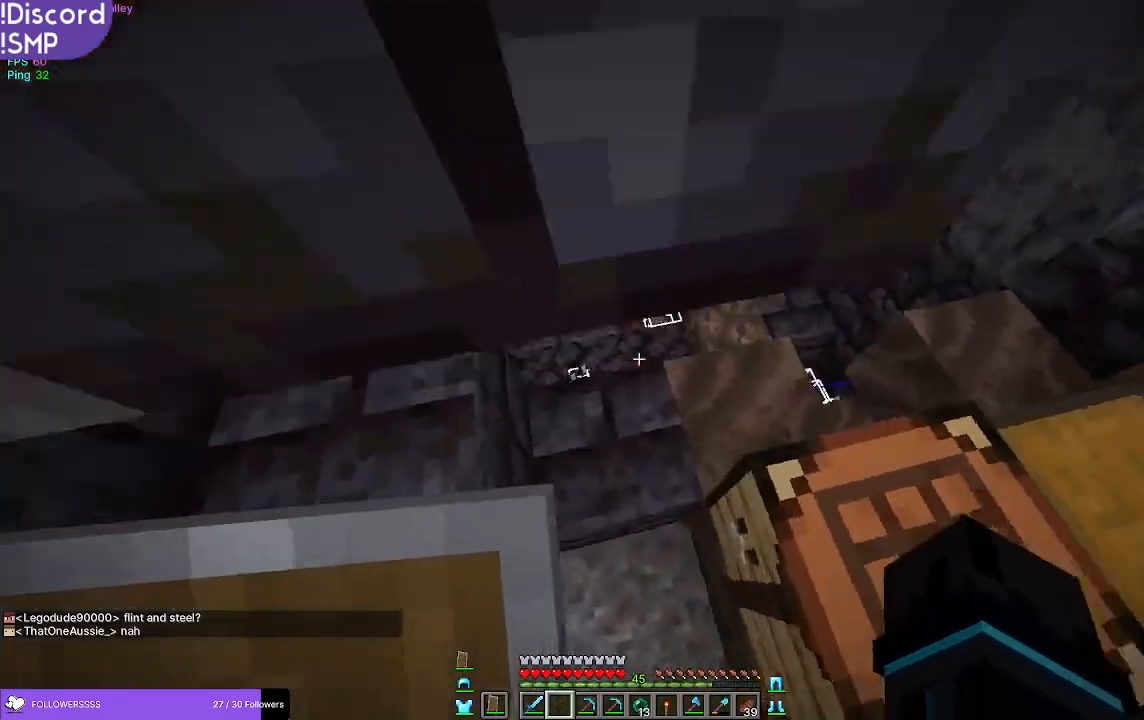
{"keys": ["a", "w"], "mouse": [], "events": [[417, "a", "down"]]}
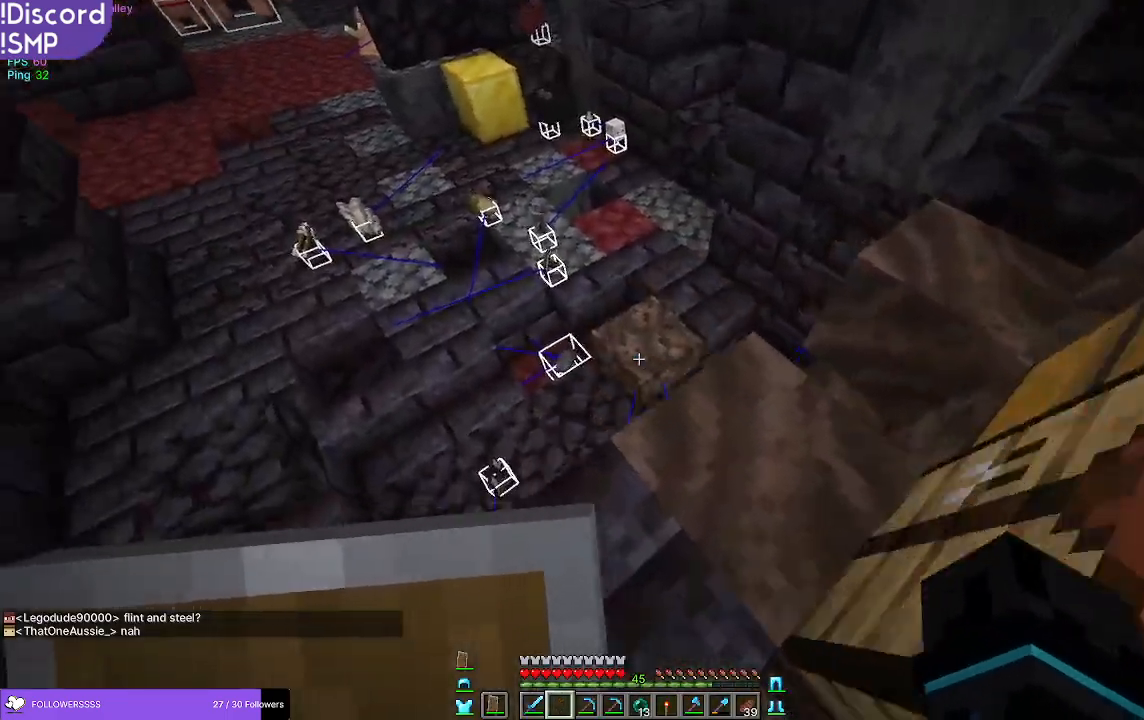
{"keys": ["w"], "mouse": [], "events": [[483, "a", "up"]]}
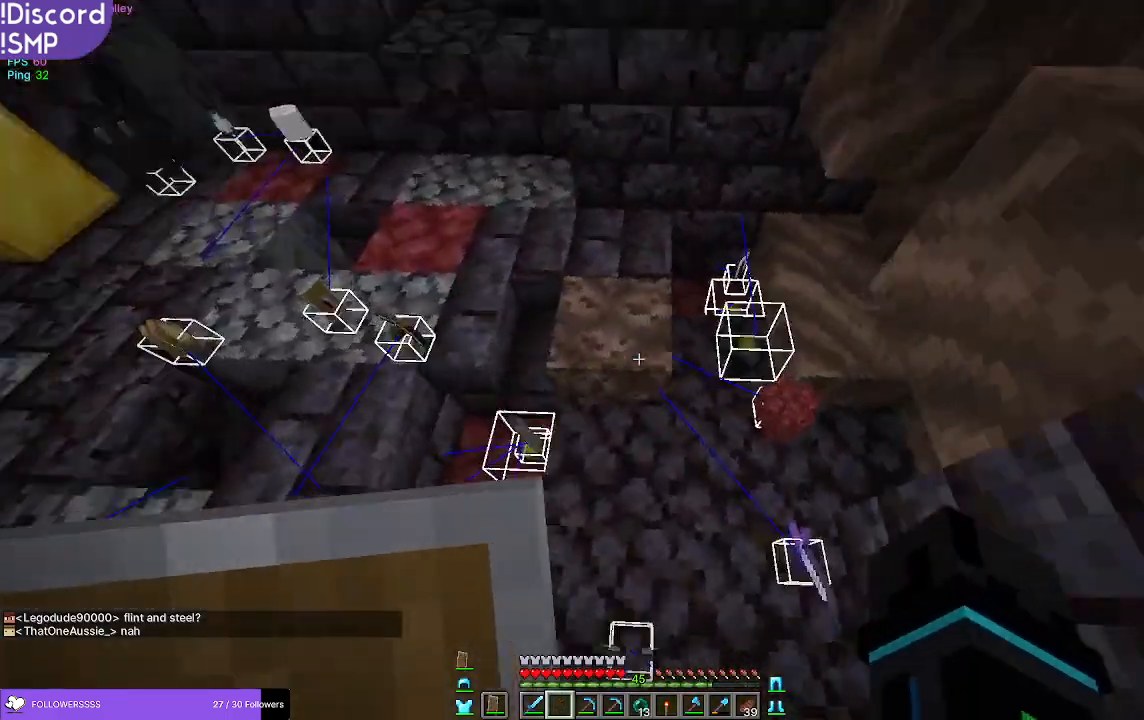
{"keys": ["w"], "mouse": [], "events": [[317, "d", "down"], [500, "d", "up"]]}
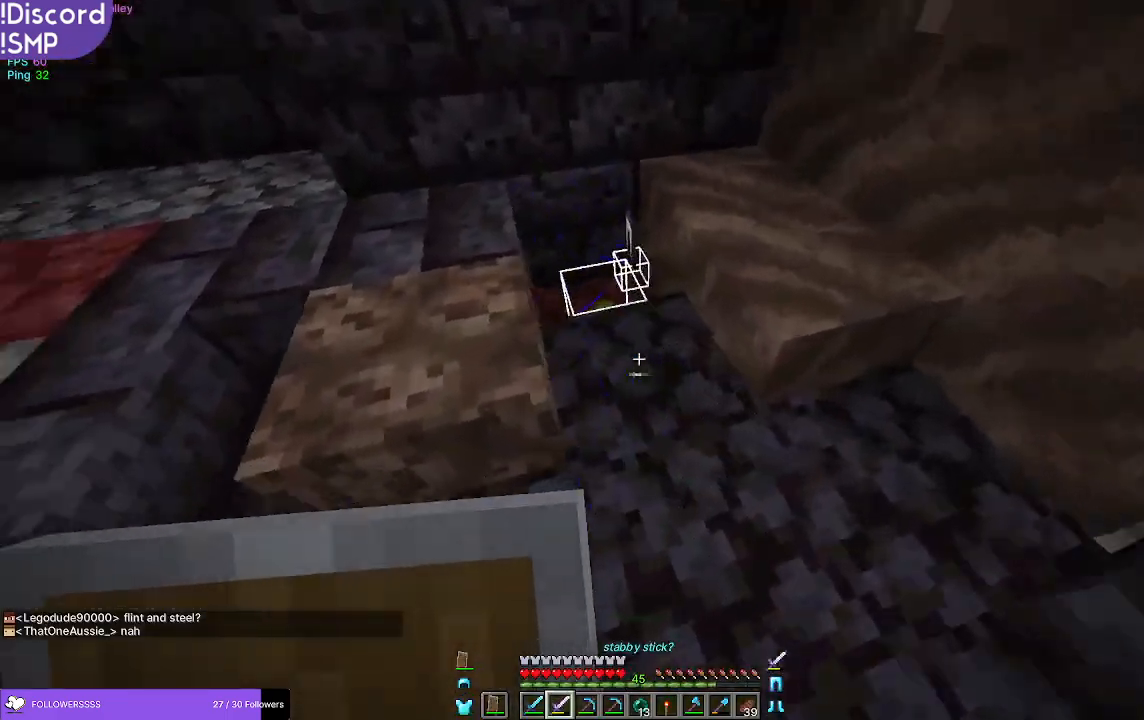
{"keys": ["d", "w"], "mouse": [], "events": [[450, "d", "down"]]}
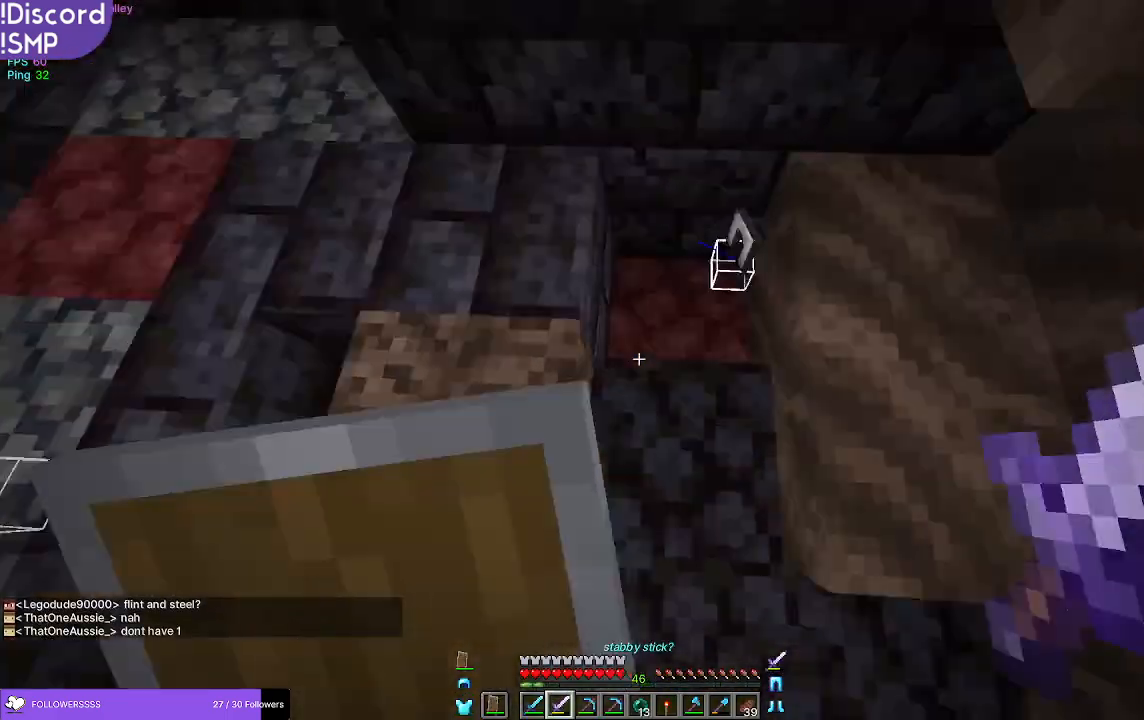
{"keys": ["w"], "mouse": [], "events": [[100, "d", "up"]]}
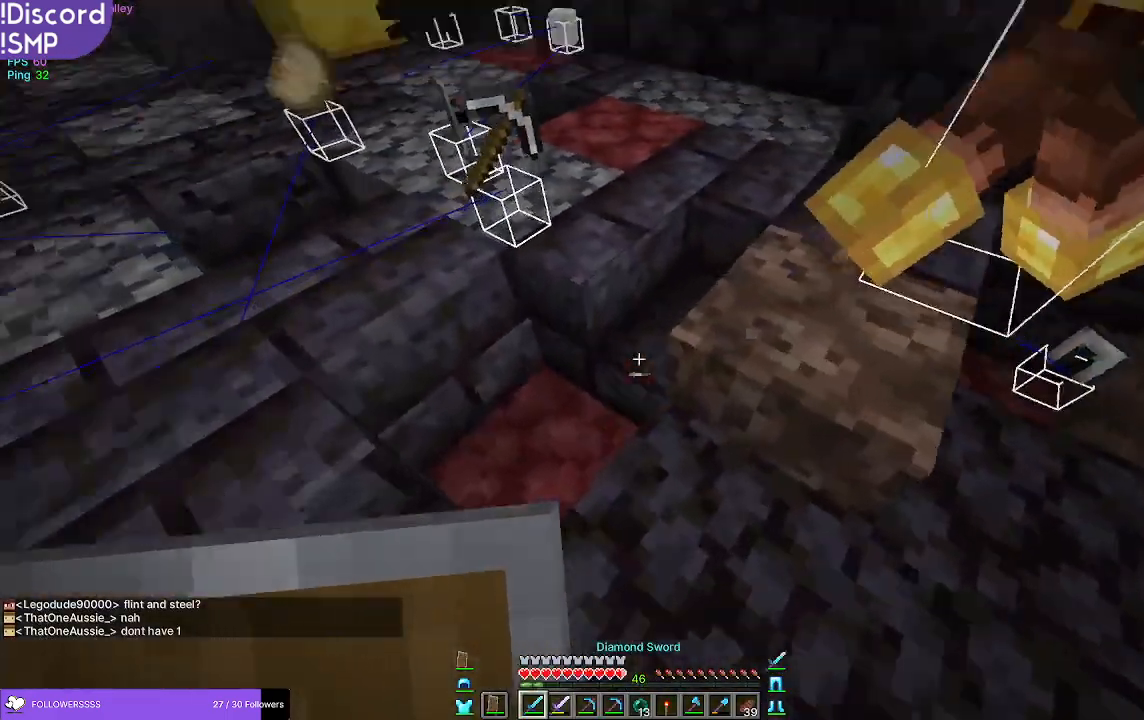
{"keys": [], "mouse": [], "events": [[33, "w", "up"], [50, "d", "down"], [117, "d", "up"], [183, "s", "down"], [350, "mouse_left", "down"], [450, "mouse_left", "up"], [467, "s", "up"]]}
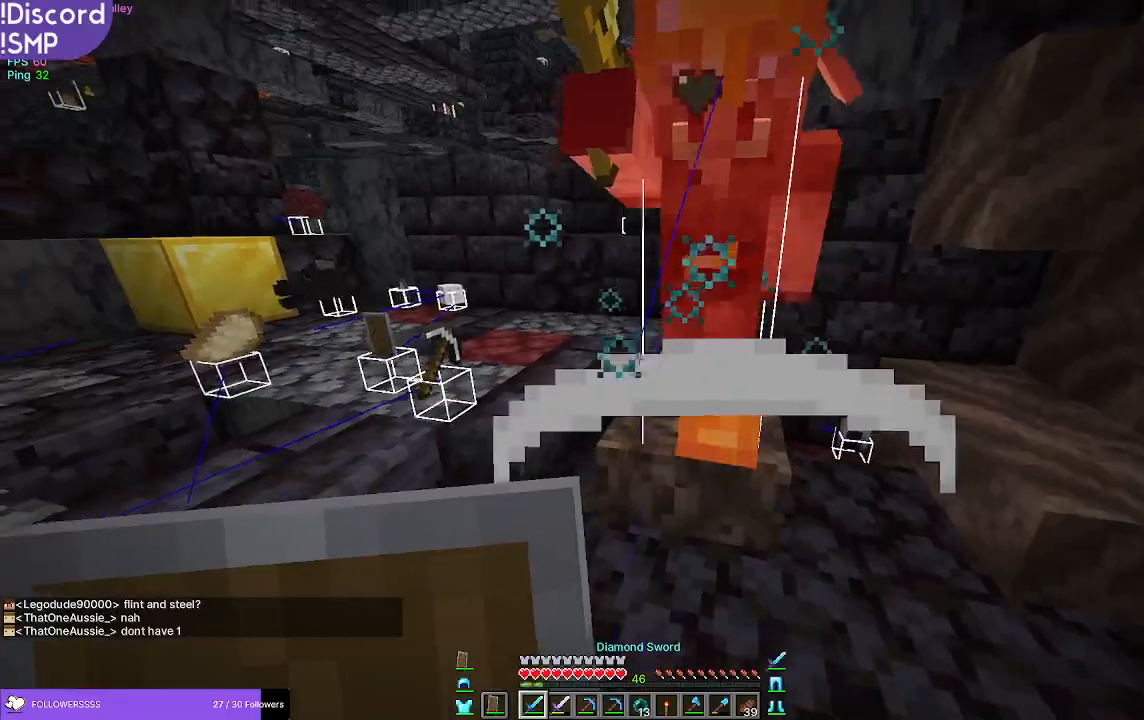
{"keys": ["s"], "mouse": ["left"], "events": [[83, "d", "down"], [267, "d", "up"], [267, "w", "down"], [367, "w", "up"], [417, "mouse_left", "down"], [500, "s", "down"]]}
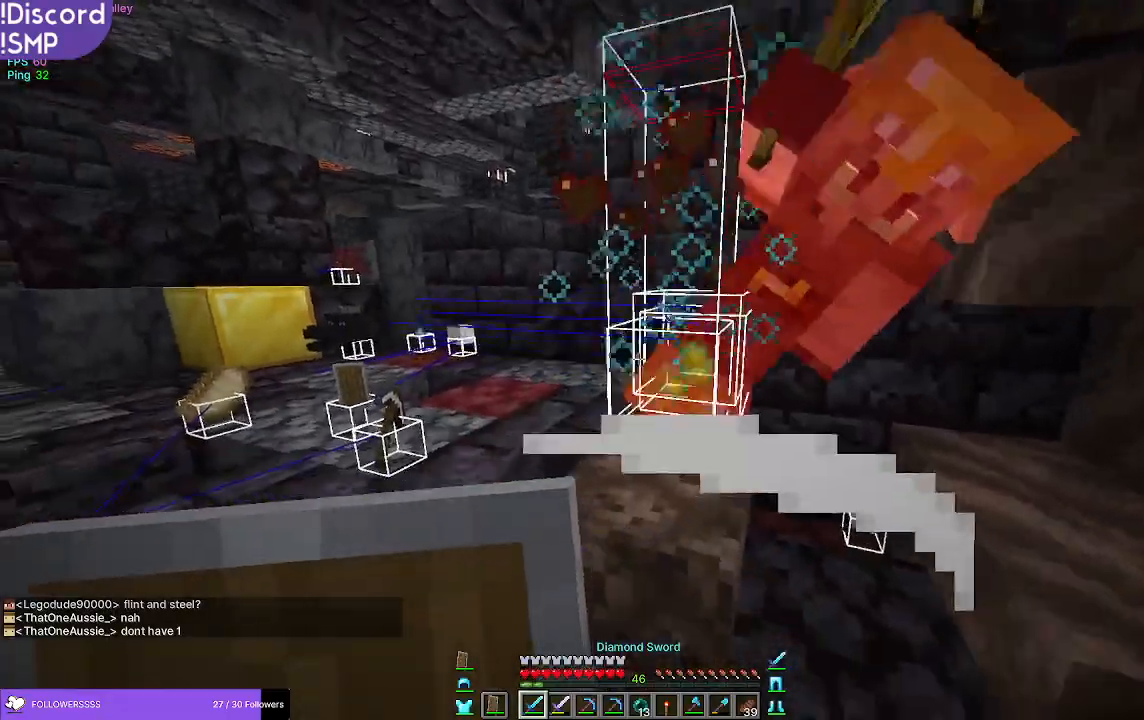
{"keys": ["w"], "mouse": [], "events": [[17, "mouse_left", "up"], [100, "s", "up"], [217, "d", "down"], [300, "d", "up"], [300, "w", "down"]]}
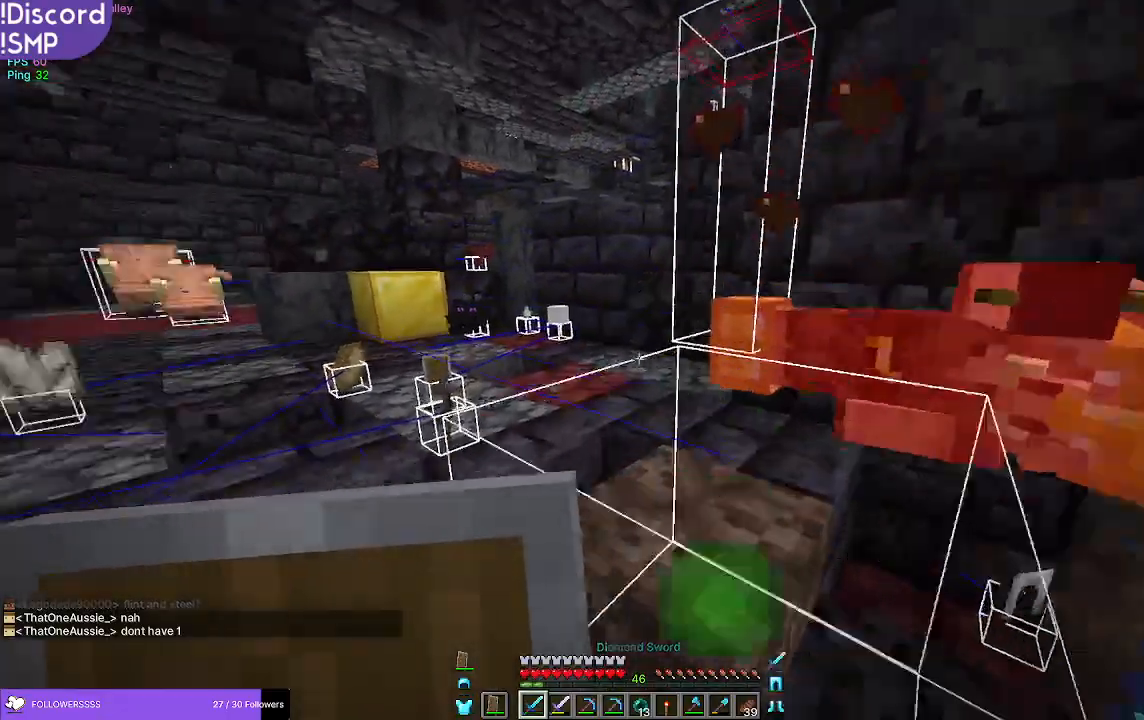
{"keys": [], "mouse": [], "events": [[50, "d", "down"], [100, "w", "up"], [367, "d", "up"]]}
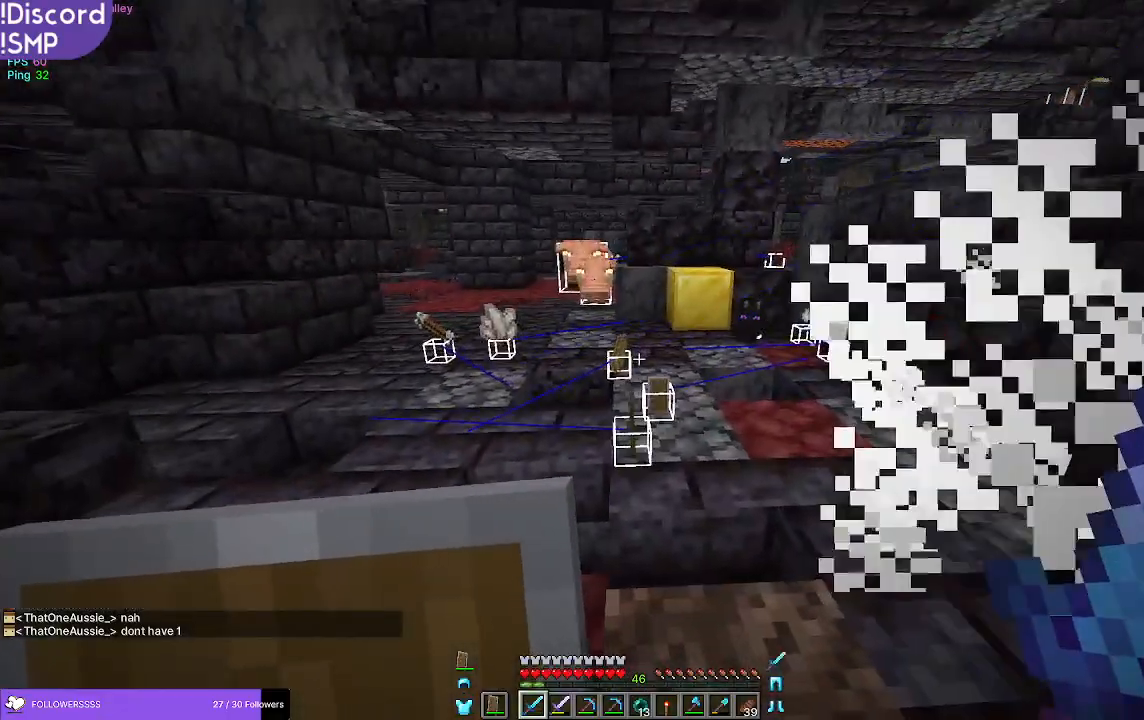
{"keys": ["w"], "mouse": [], "events": [[133, "w", "down"]]}
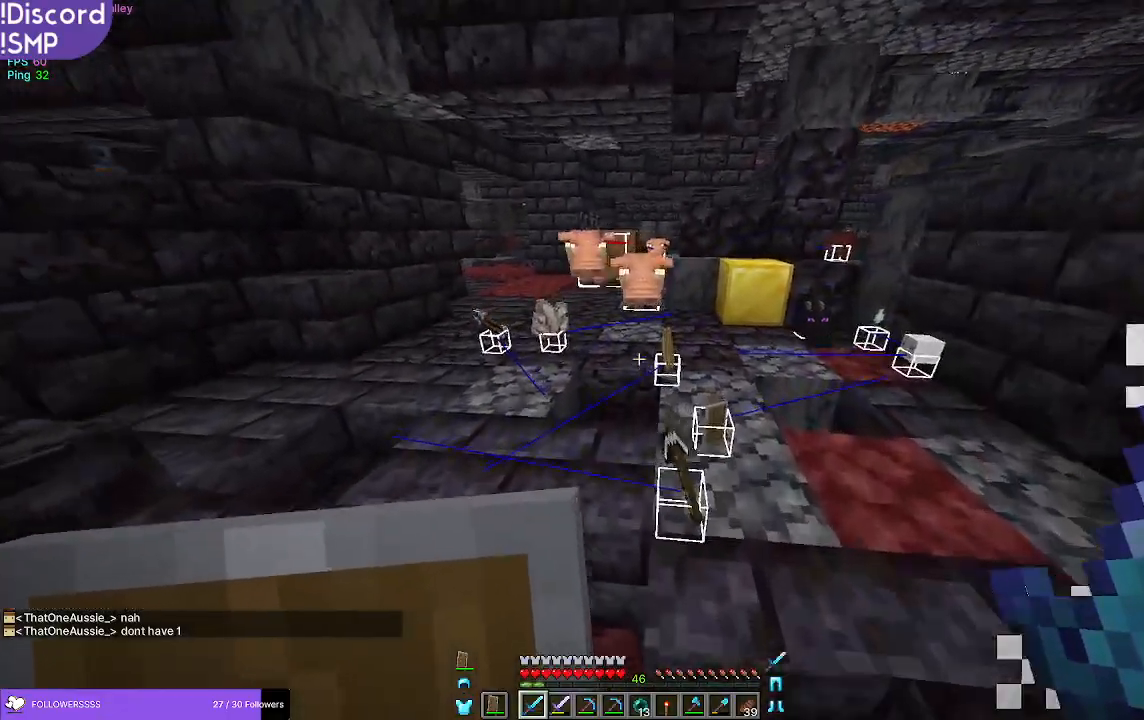
{"keys": [], "mouse": ["right"], "events": [[150, "mouse_right", "down"], [200, "w", "up"]]}
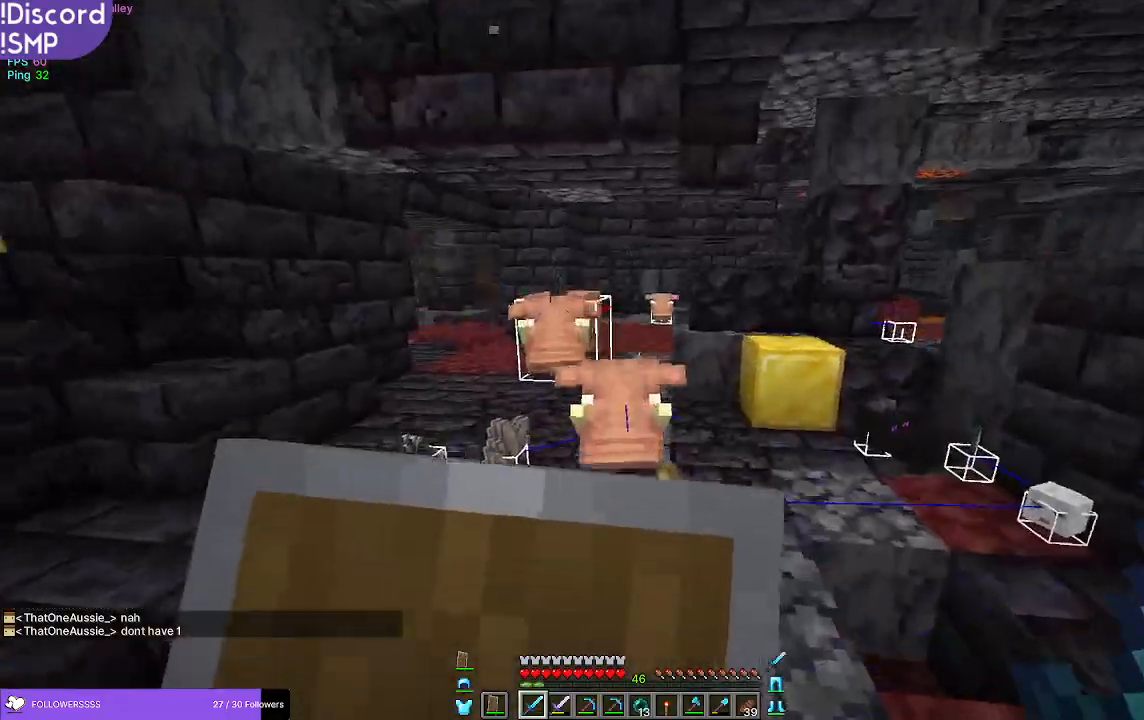
{"keys": ["s"], "mouse": ["left"], "events": [[100, "w", "down"], [317, "w", "up"], [333, "mouse_right", "up"], [450, "mouse_left", "down"], [450, "s", "down"]]}
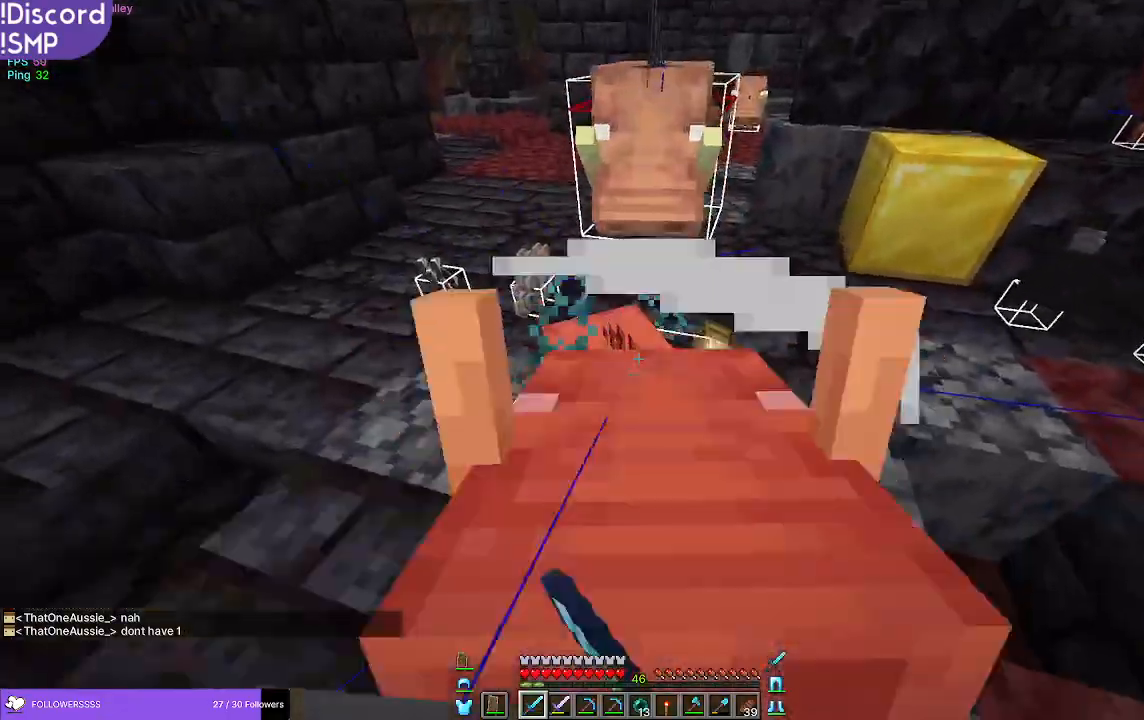
{"keys": ["w"], "mouse": ["right"], "events": [[33, "mouse_right", "down"], [67, "mouse_left", "up"], [300, "s", "up"], [400, "d", "down"], [450, "d", "up"], [450, "w", "down"]]}
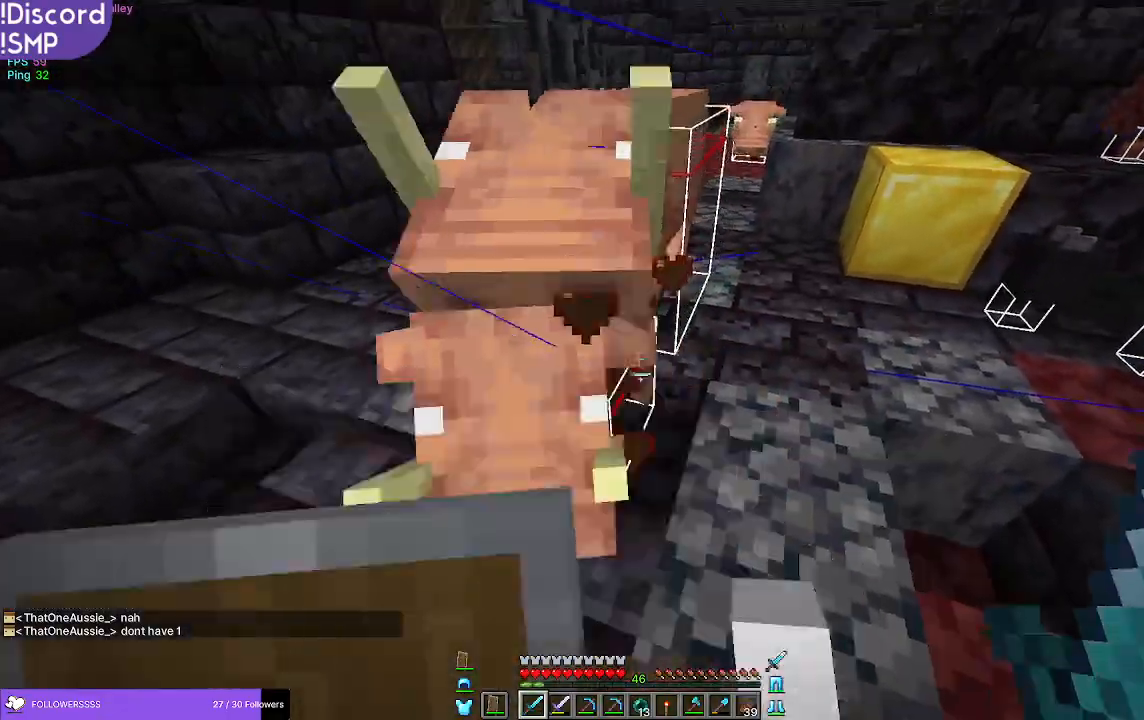
{"keys": ["s"], "mouse": ["right"], "events": [[33, "mouse_right", "up"], [67, "w", "up"], [150, "mouse_left", "down"], [200, "s", "down"], [233, "mouse_right", "down"], [317, "mouse_left", "up"]]}
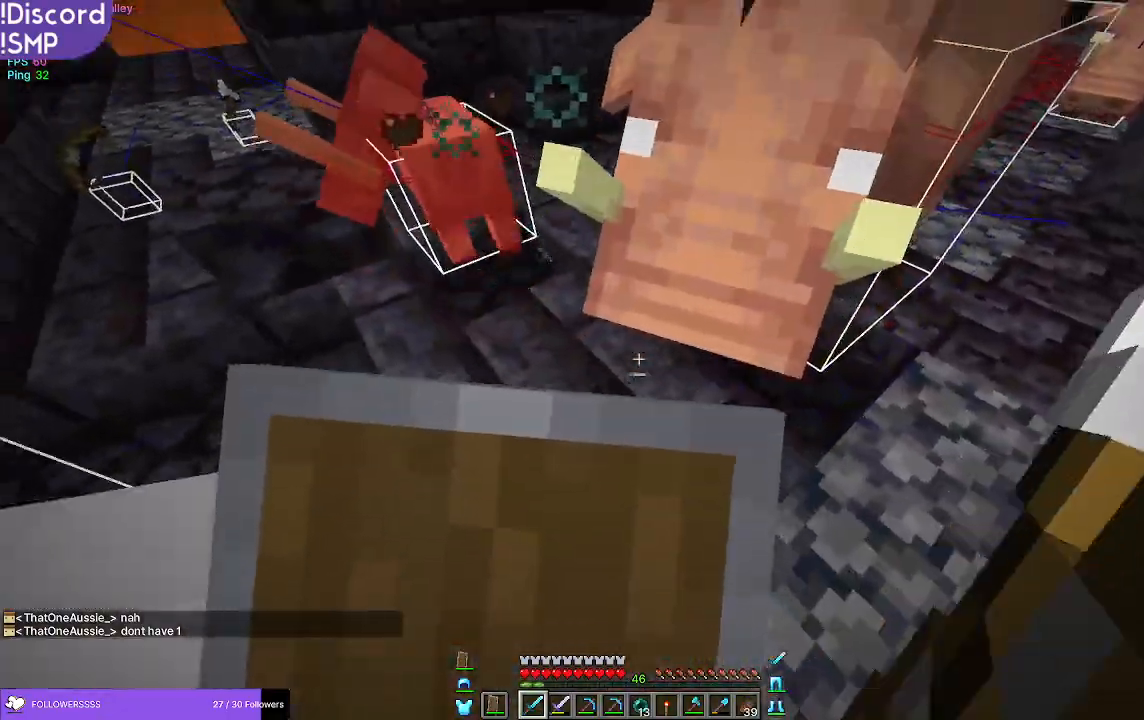
{"keys": [], "mouse": [], "events": [[33, "s", "up"], [417, "mouse_right", "up"]]}
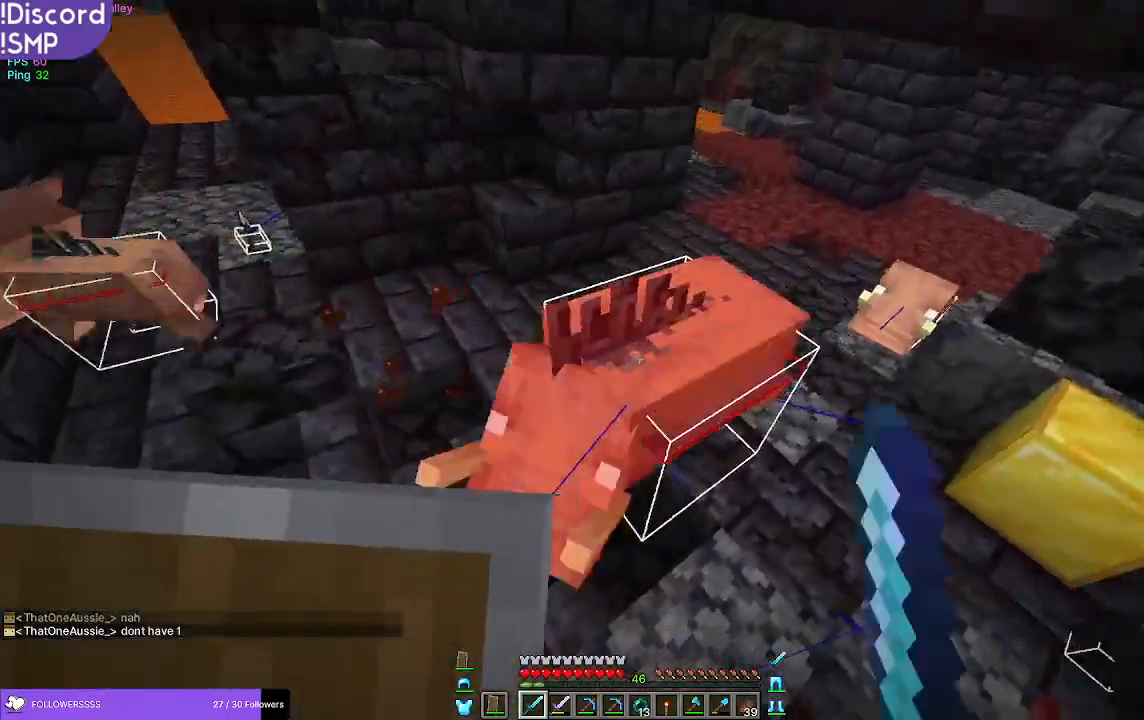
{"keys": ["a"], "mouse": ["right"], "events": [[17, "mouse_left", "down"], [17, "s", "down"], [100, "mouse_right", "down"], [133, "mouse_left", "up"], [383, "s", "up"], [400, "a", "down"]]}
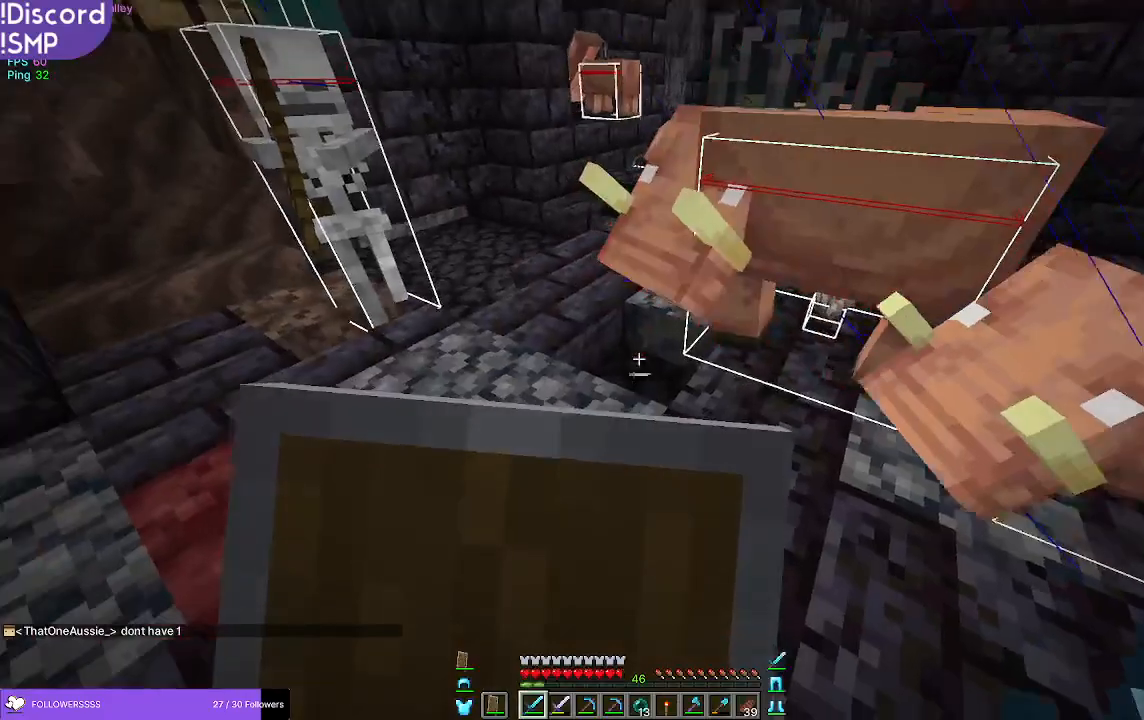
{"keys": ["a"], "mouse": ["left"], "events": [[33, "w", "down"], [283, "mouse_right", "up"], [367, "w", "up"], [433, "mouse_left", "down"]]}